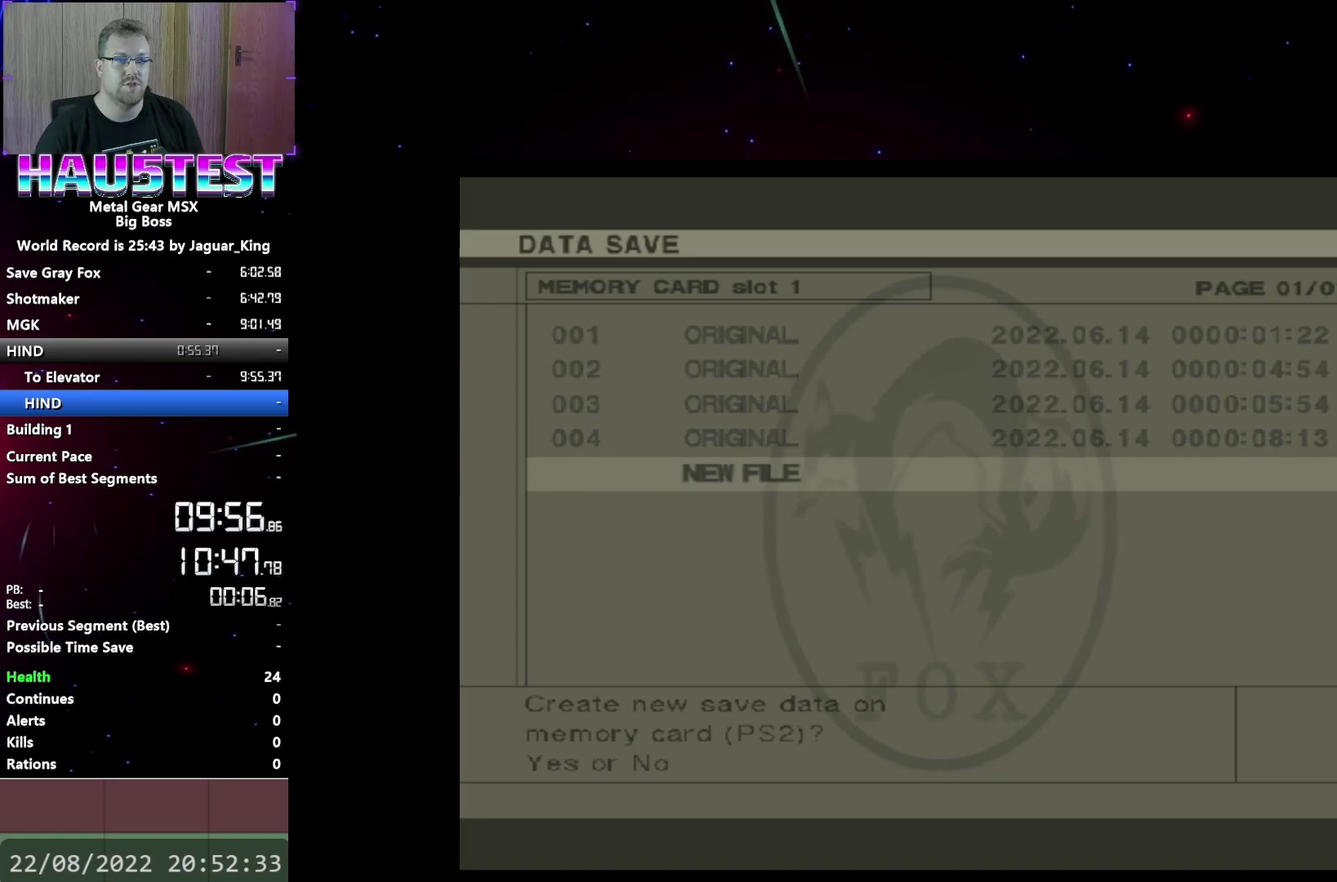
Gameplay with a controller (Xbox layout); each line is a JSON object with the inputs held at the frame after it. "events" lists button and stick changes between this image and that frame as [ms after this image, input, new state], when the widget could be followed in between. Not read: L3 R3 left_stick right_stick.
{"buttons": ["B"], "events": [[483, "B", "down"]]}
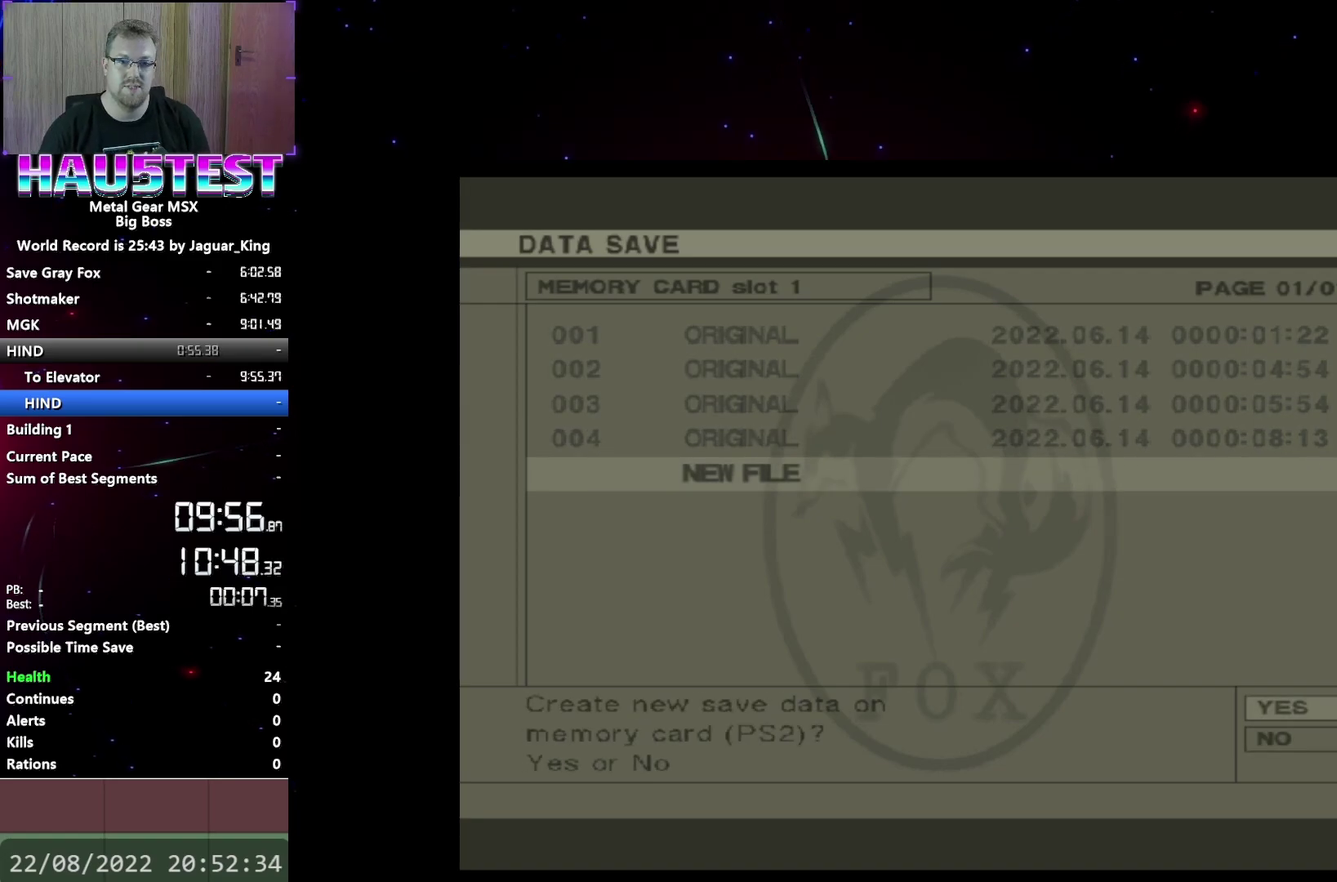
{"buttons": [], "events": [[67, "B", "up"]]}
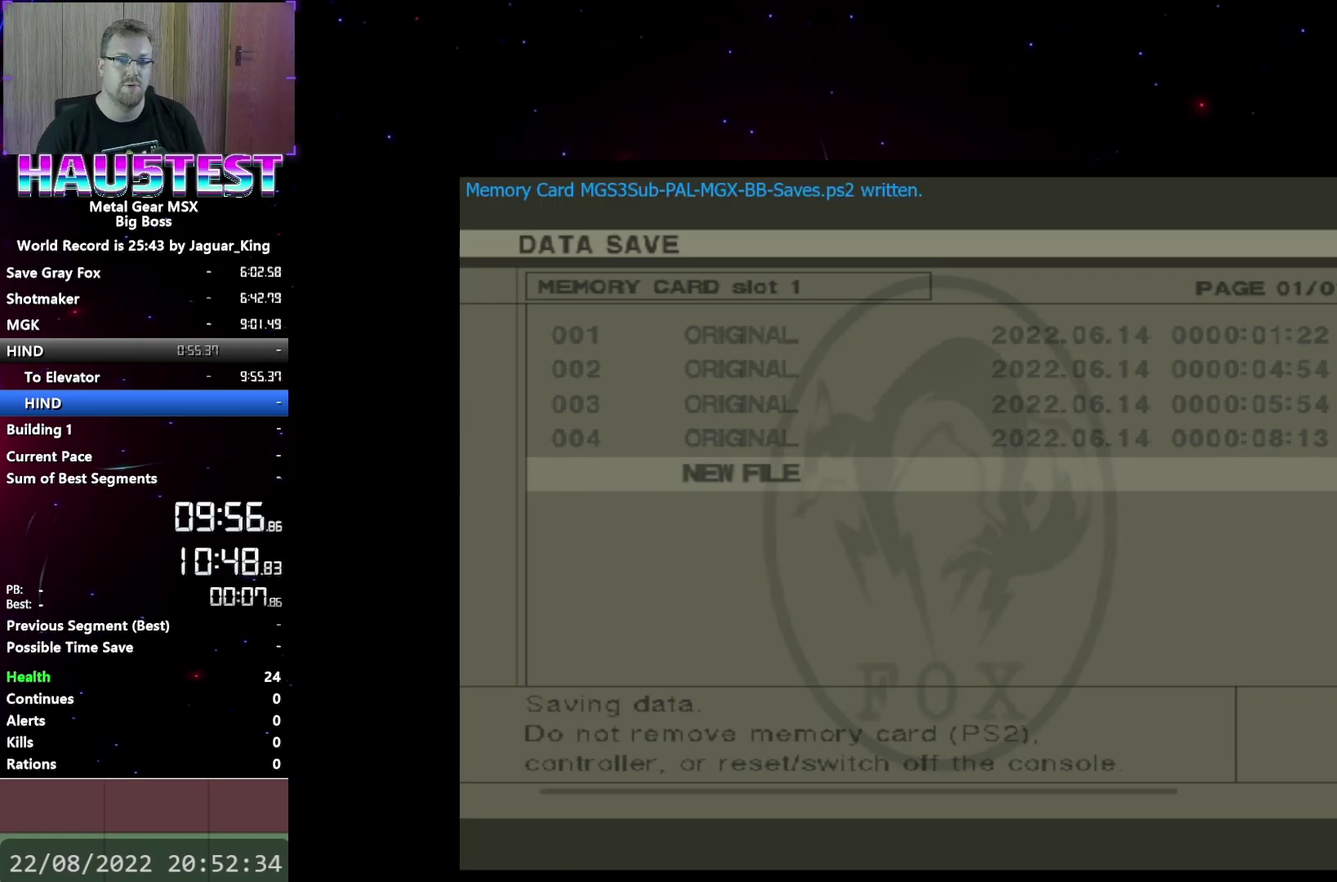
{"buttons": [], "events": []}
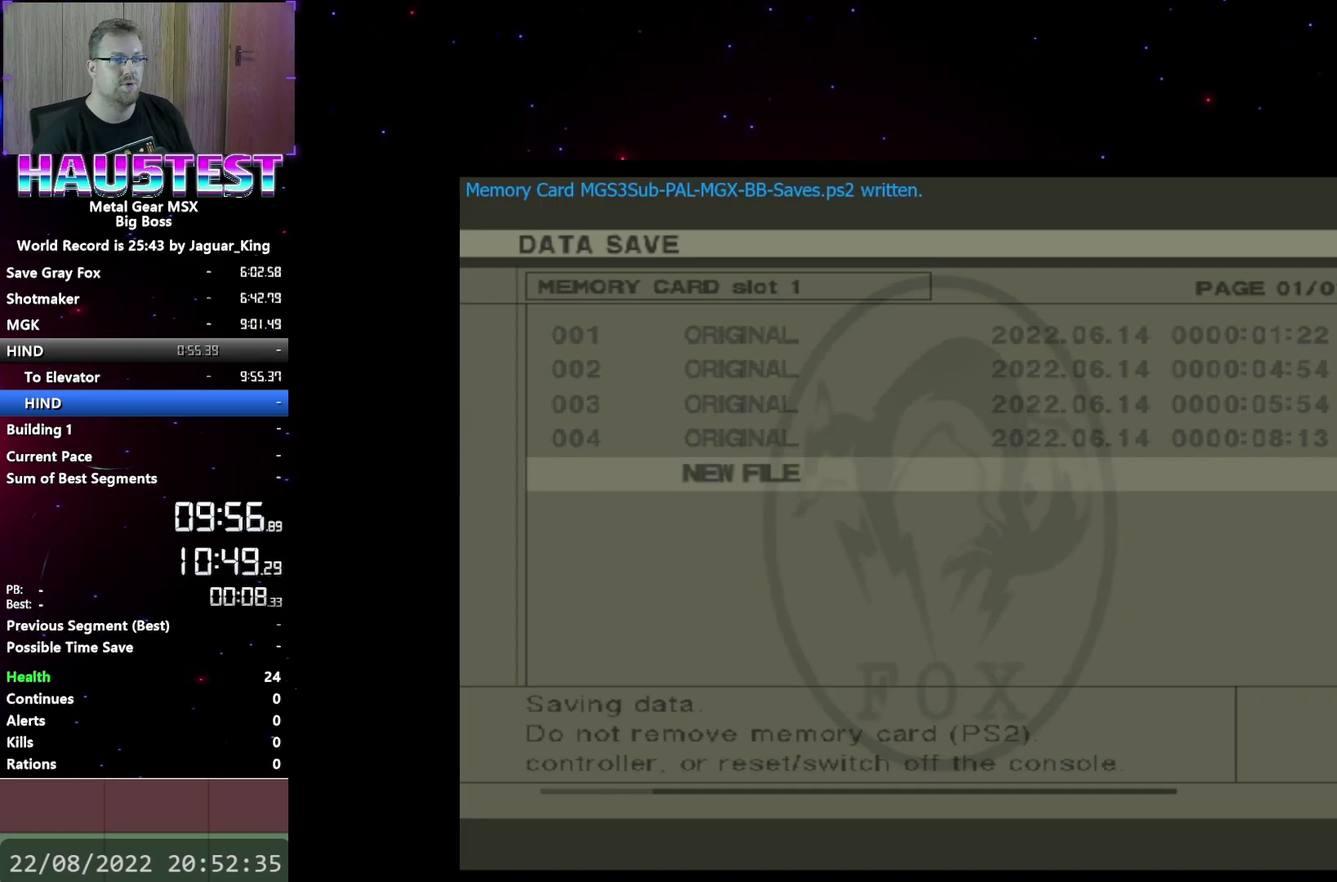
{"buttons": [], "events": []}
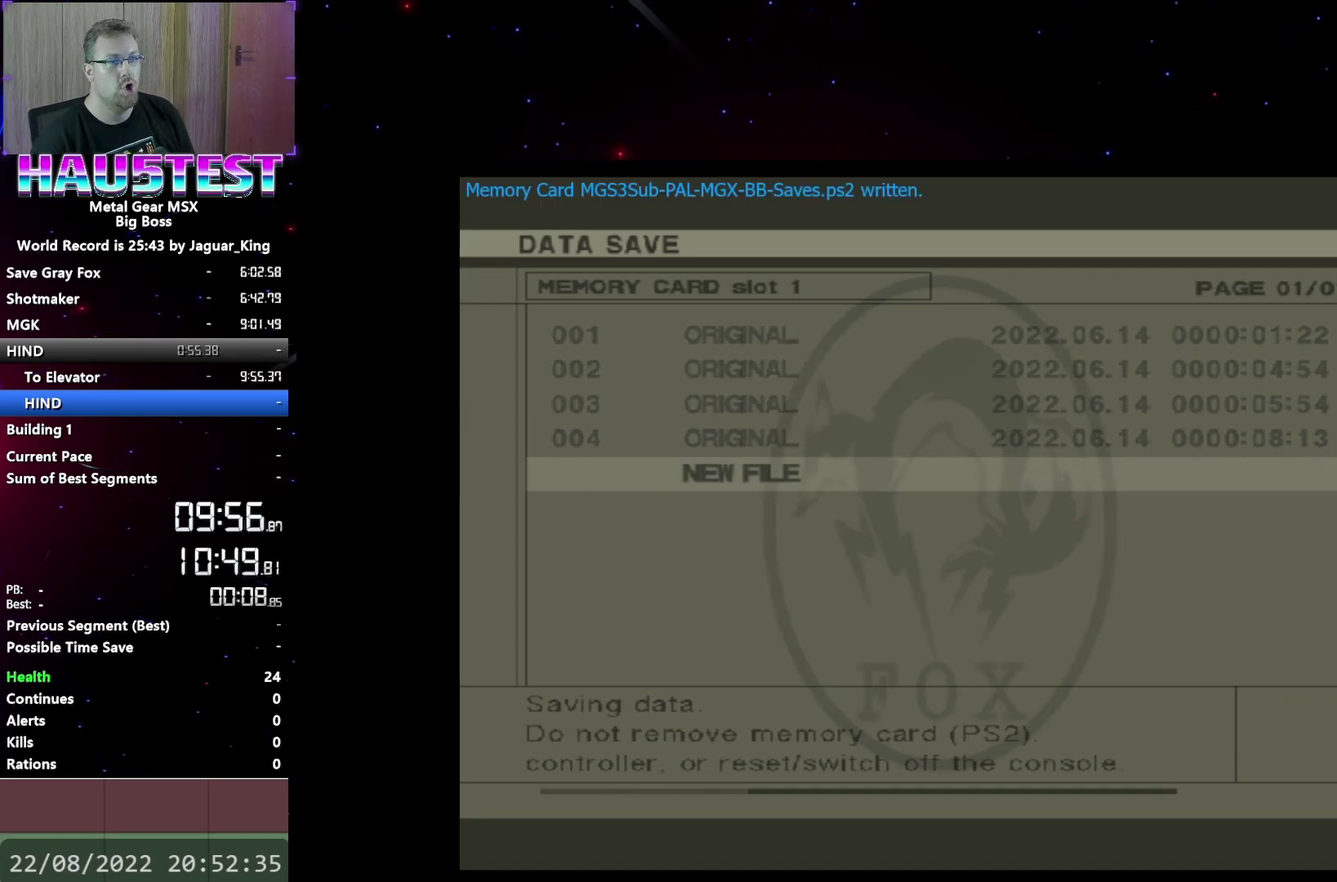
{"buttons": [], "events": []}
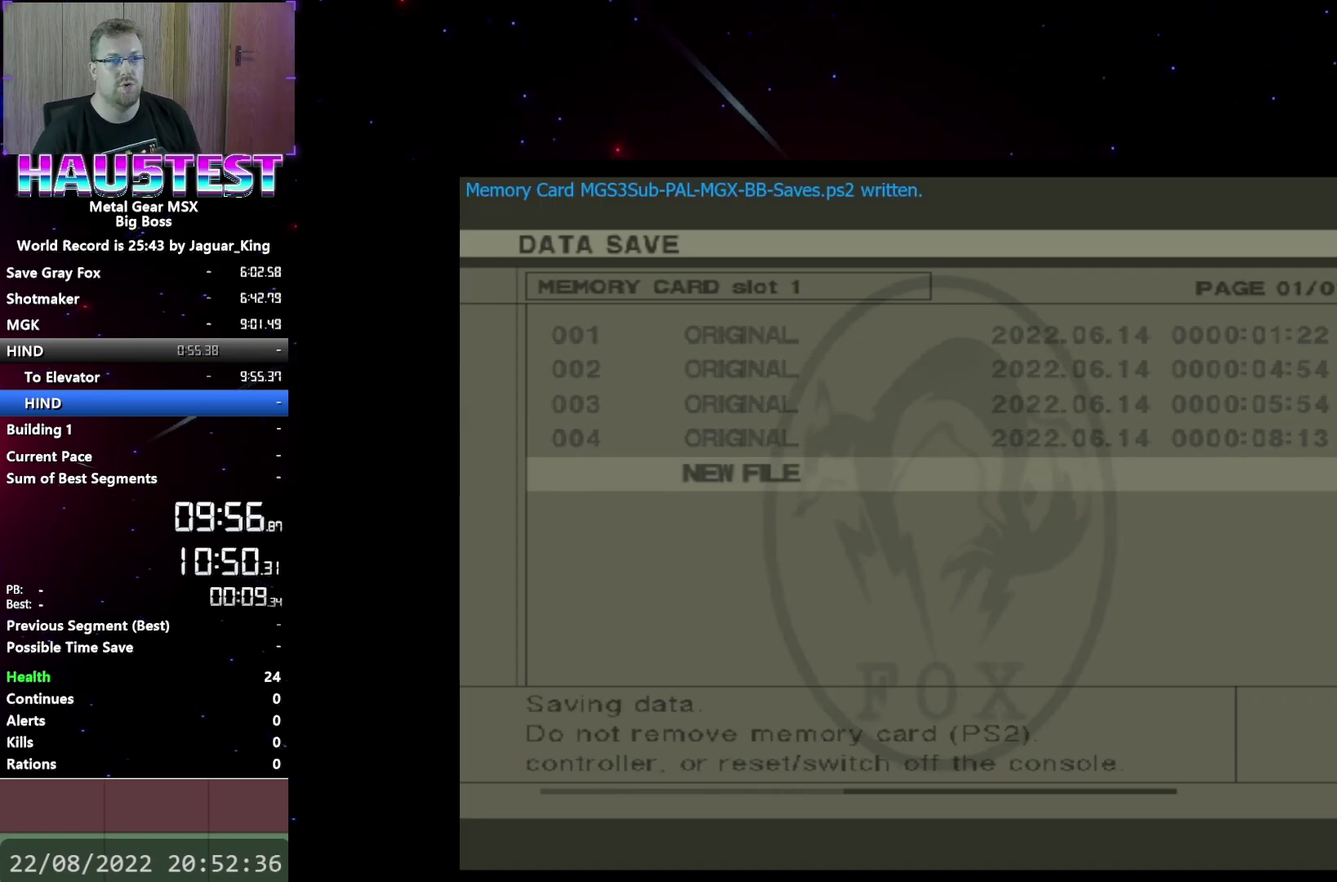
{"buttons": [], "events": []}
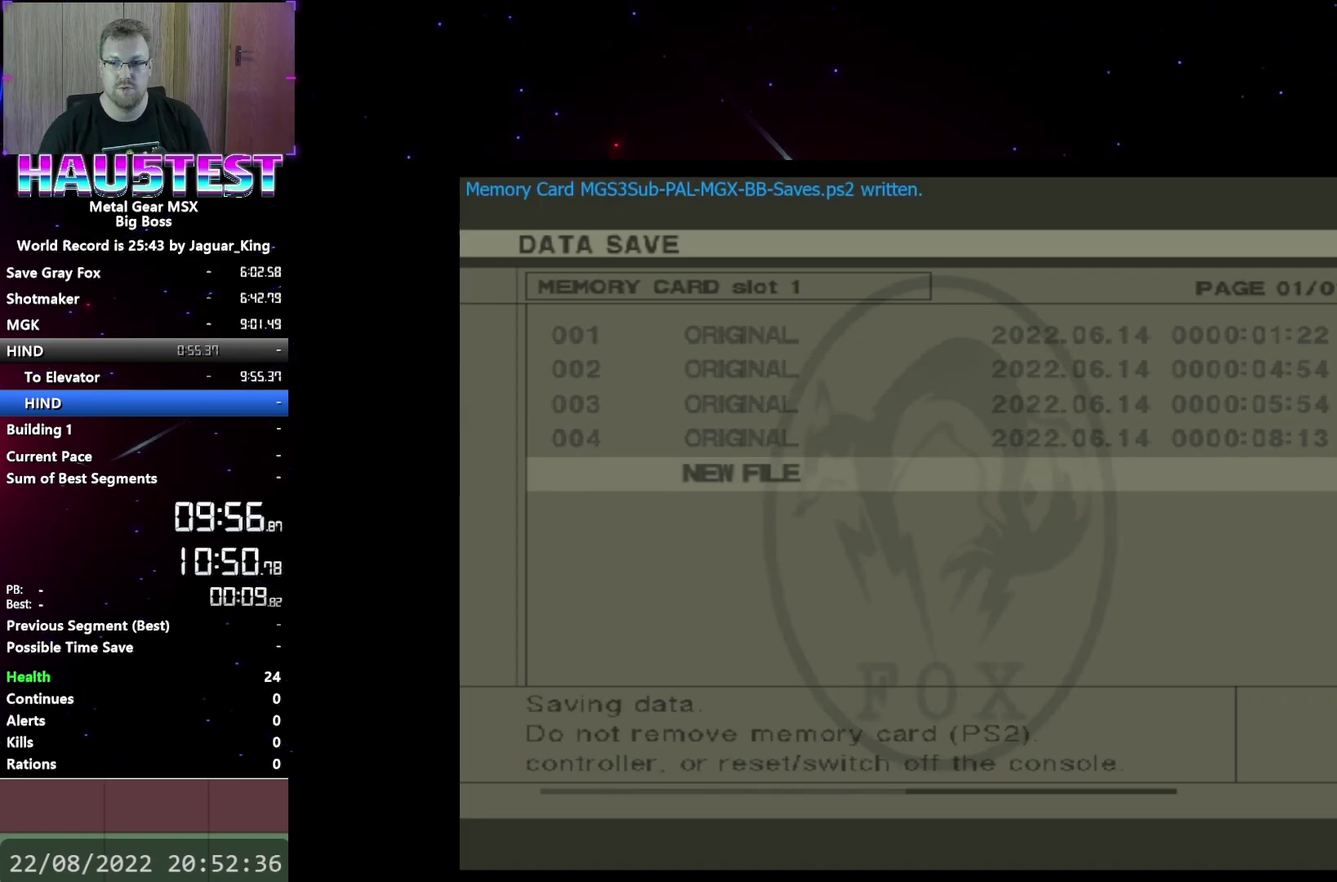
{"buttons": [], "events": []}
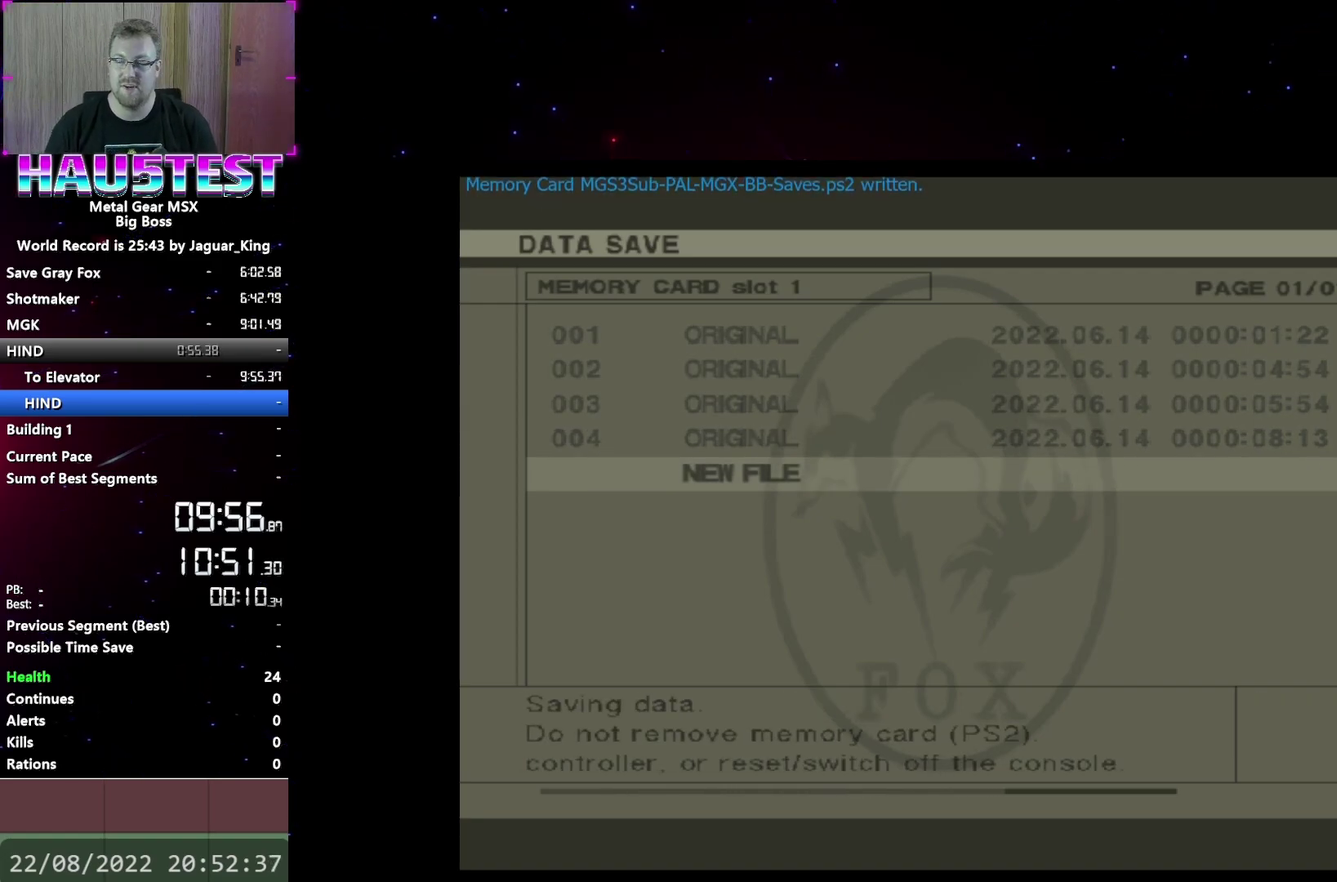
{"buttons": [], "events": []}
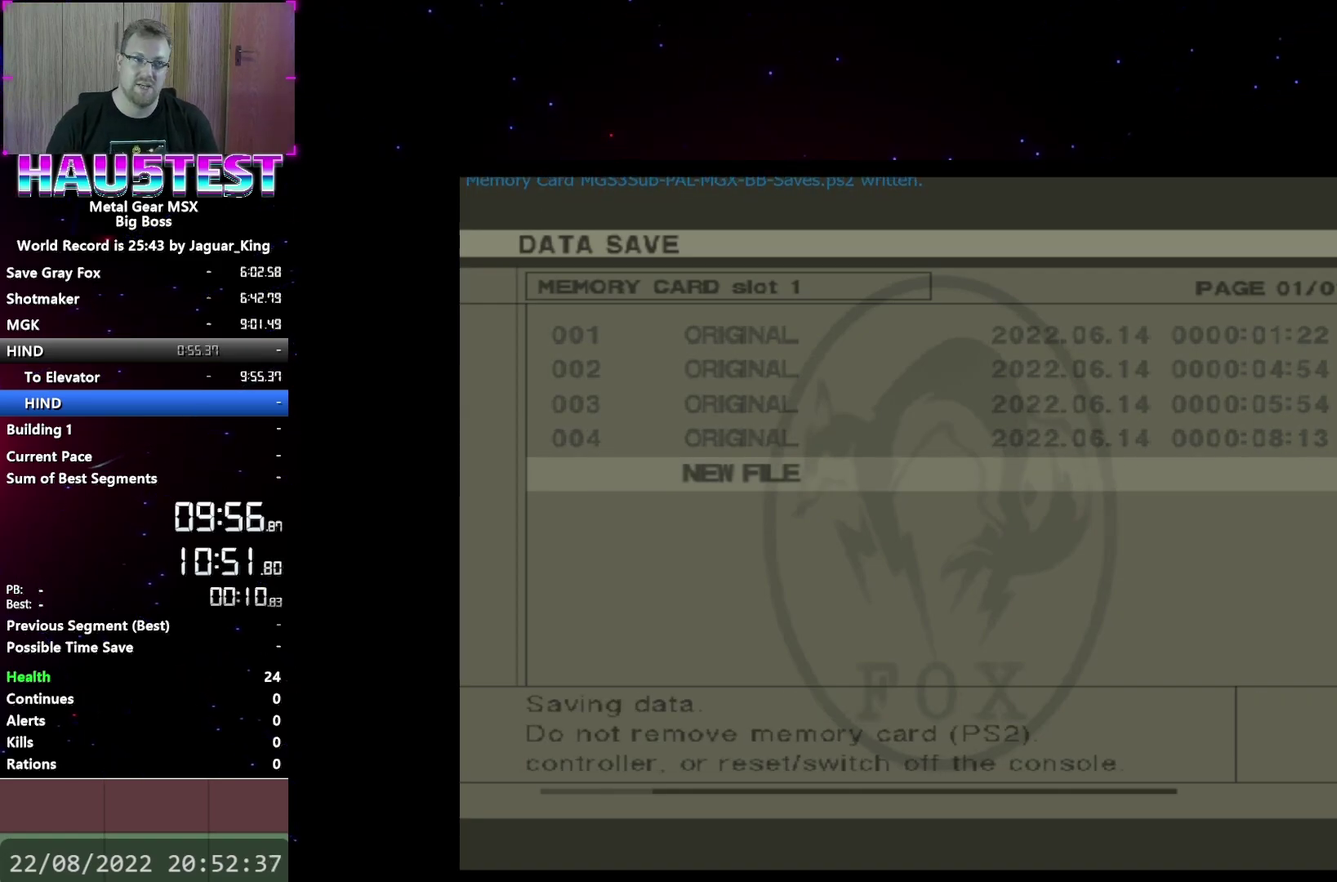
{"buttons": [], "events": []}
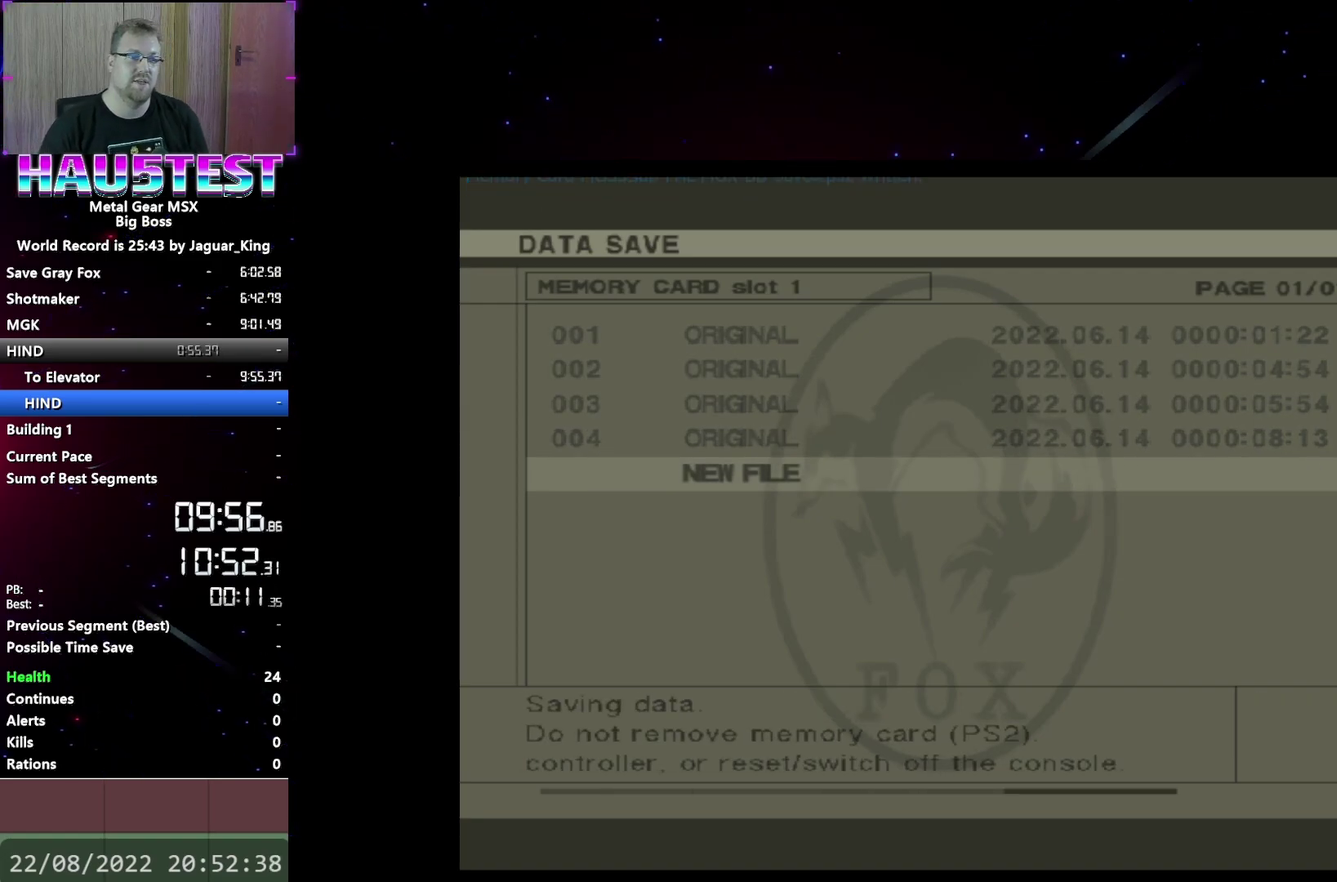
{"buttons": [], "events": []}
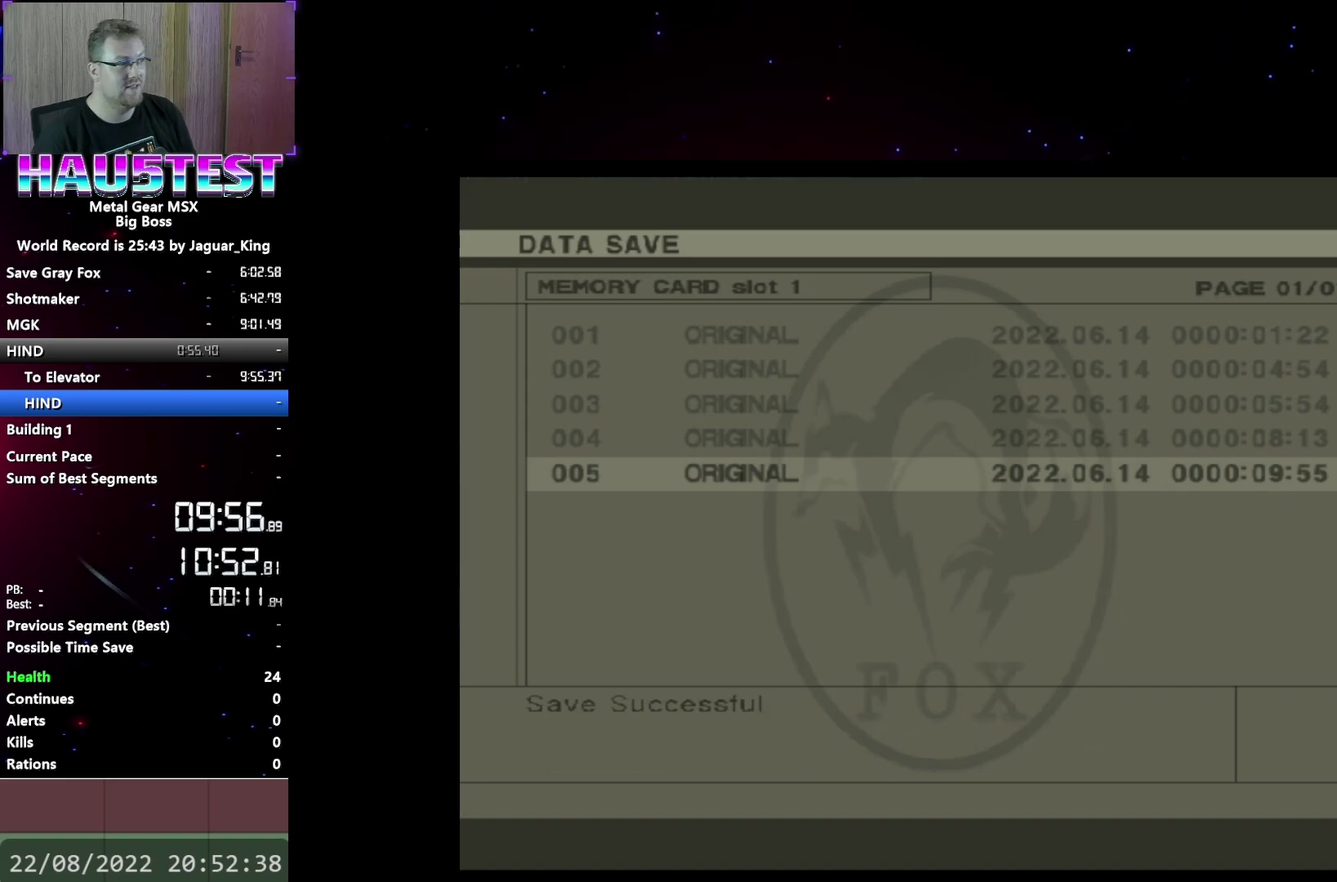
{"buttons": [], "events": []}
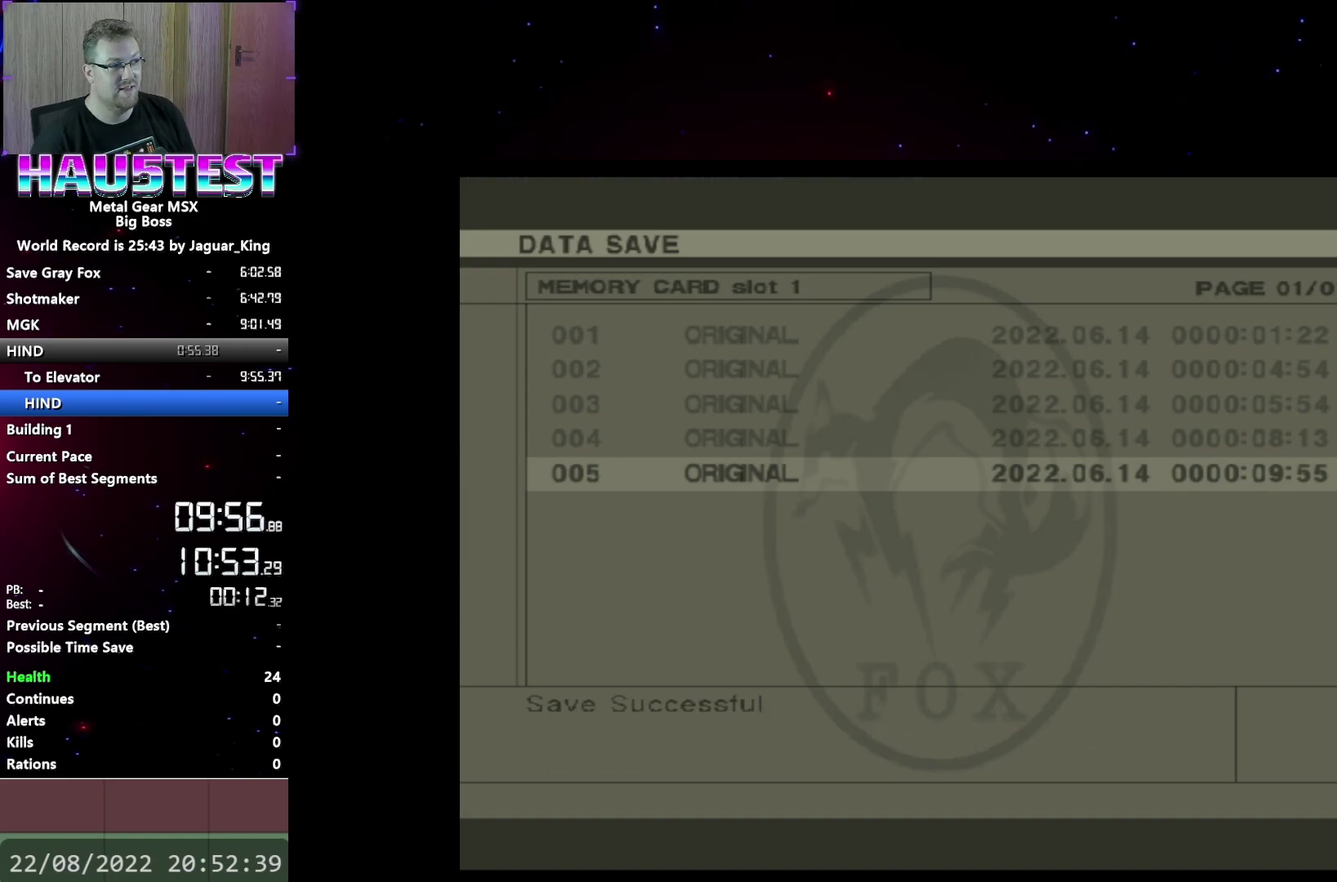
{"buttons": [], "events": []}
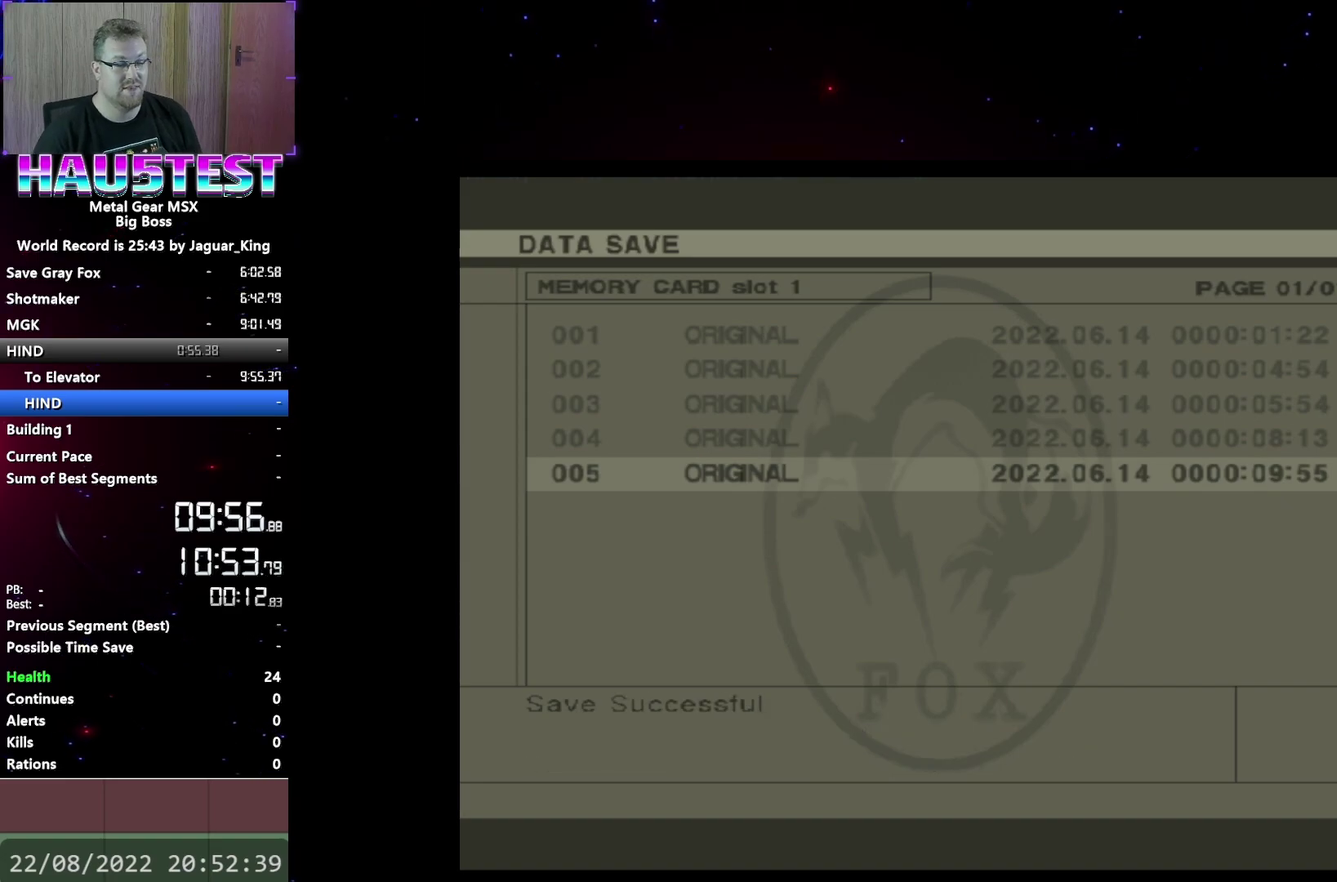
{"buttons": ["A"], "events": [[467, "A", "down"]]}
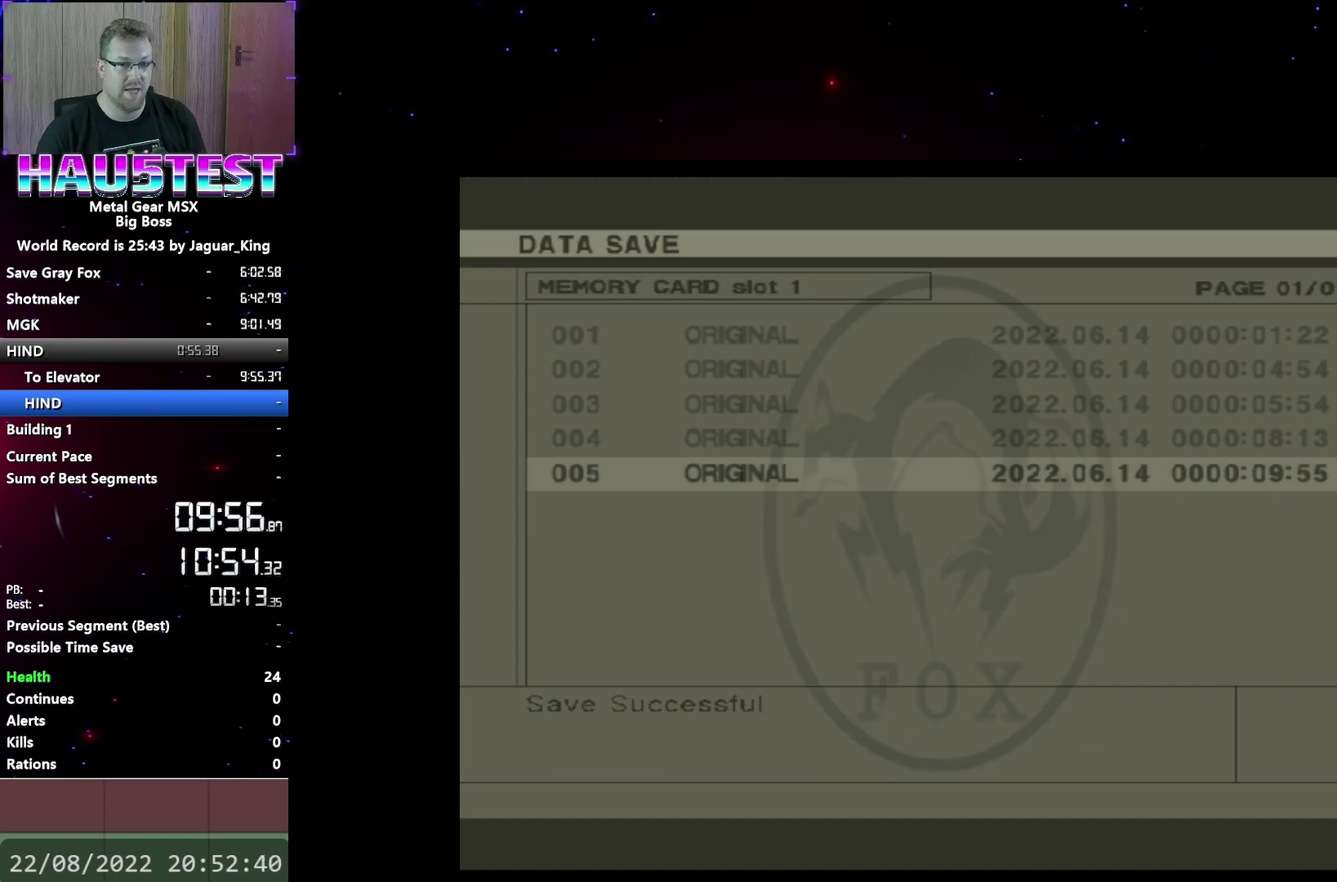
{"buttons": ["DPAD_LEFT"], "events": [[33, "A", "up"], [217, "DPAD_LEFT", "down"]]}
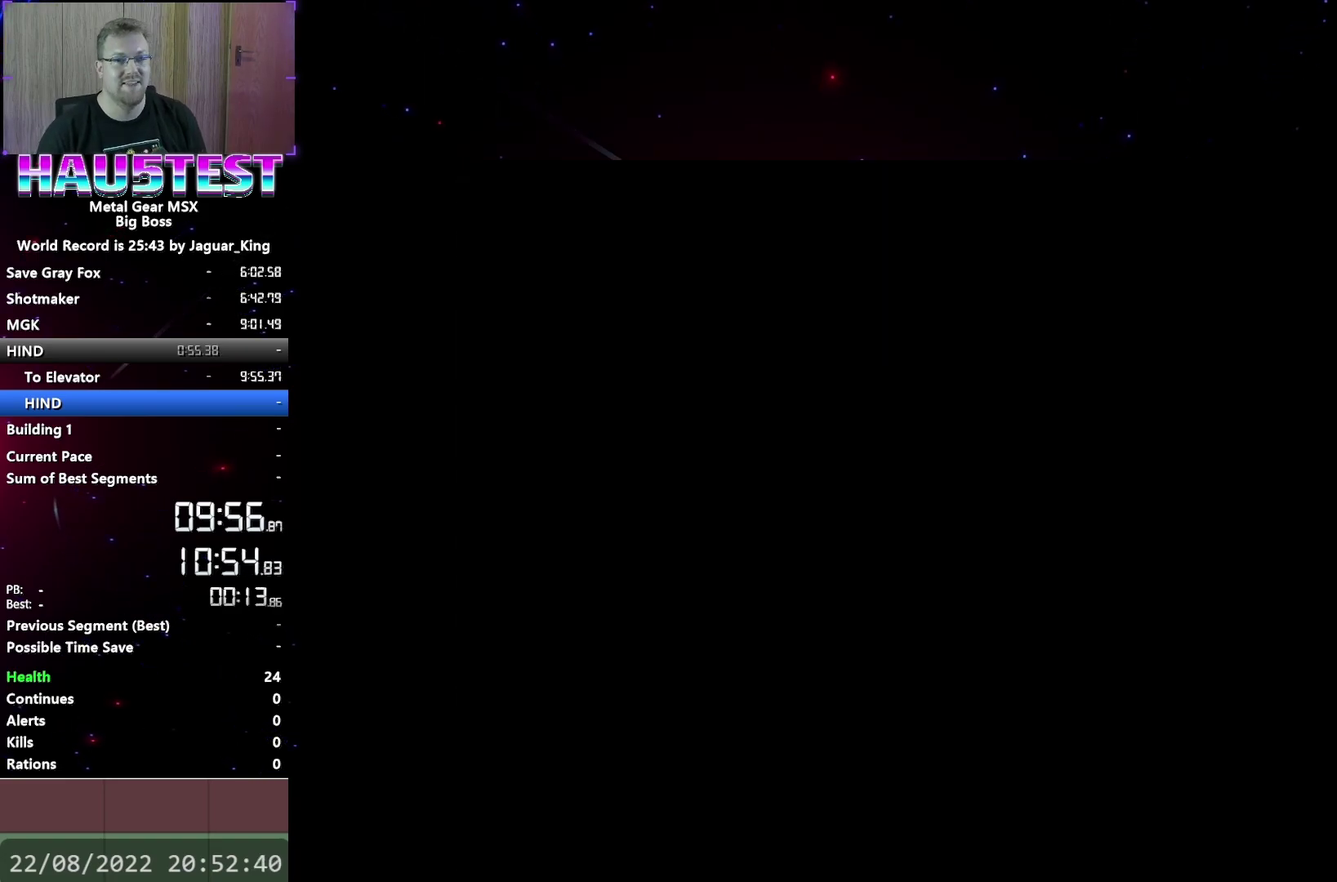
{"buttons": ["DPAD_LEFT"], "events": []}
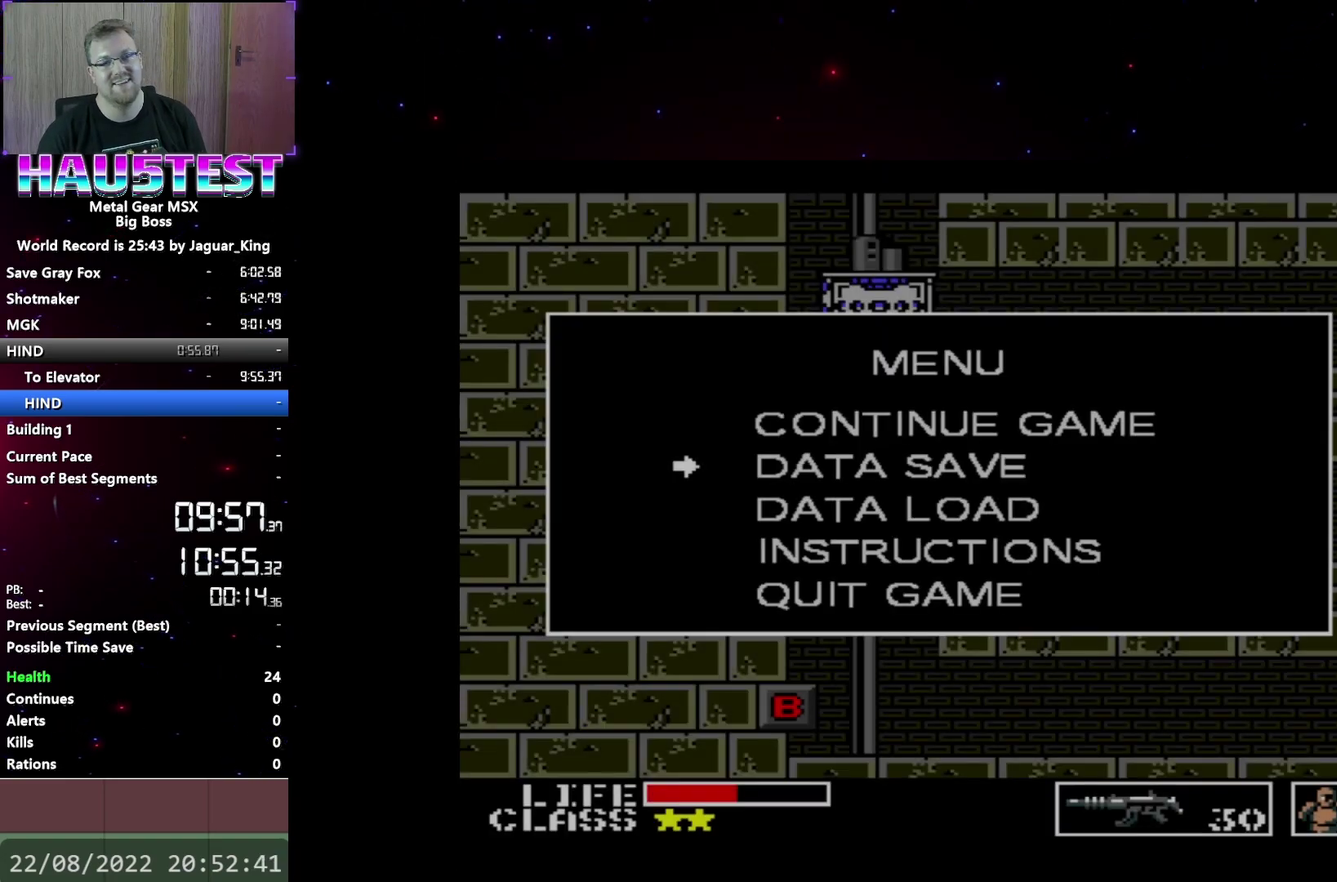
{"buttons": [], "events": [[33, "DPAD_LEFT", "up"], [167, "A", "down"], [233, "A", "up"]]}
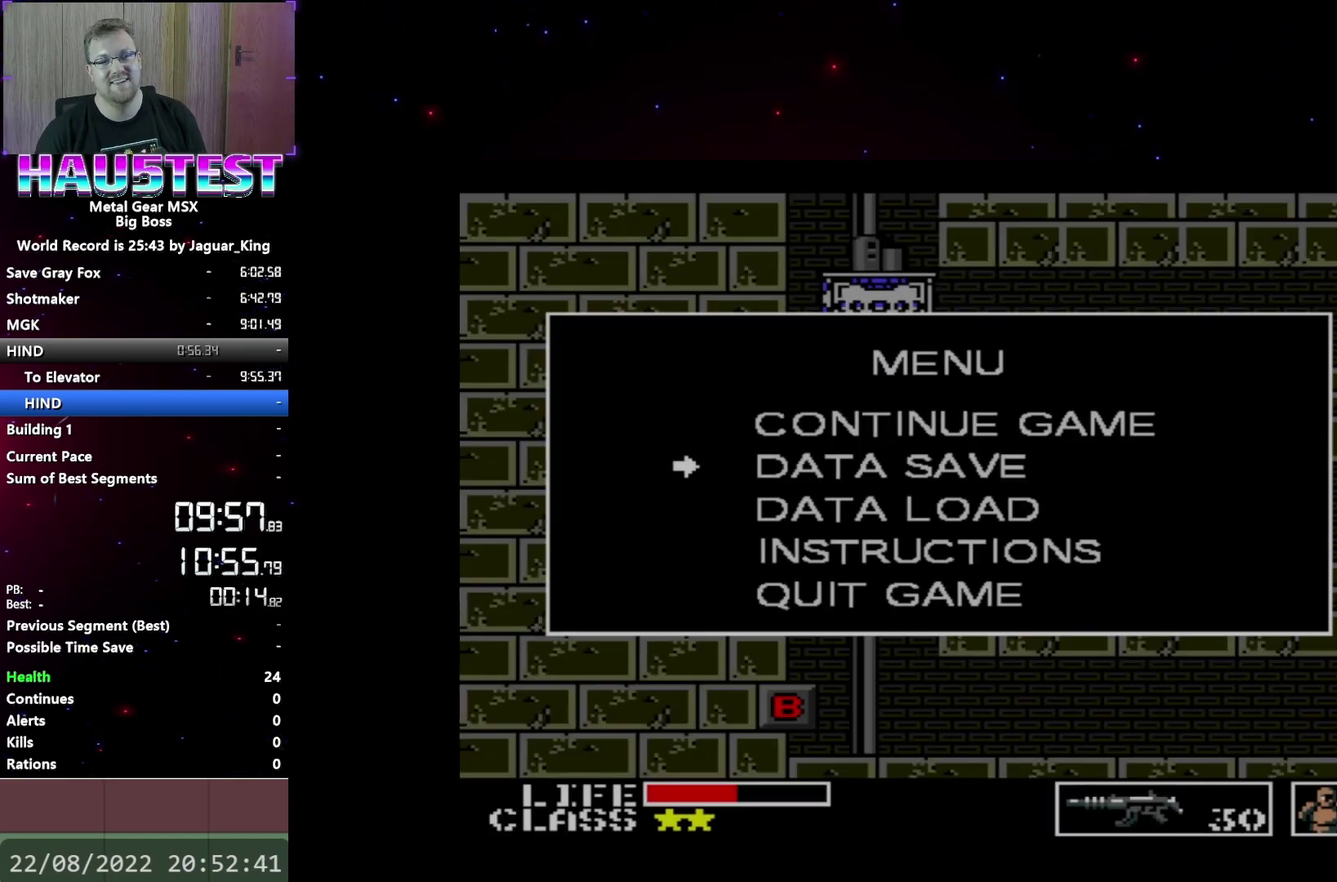
{"buttons": ["DPAD_LEFT"], "events": [[50, "START", "down"], [200, "START", "up"], [217, "DPAD_LEFT", "down"]]}
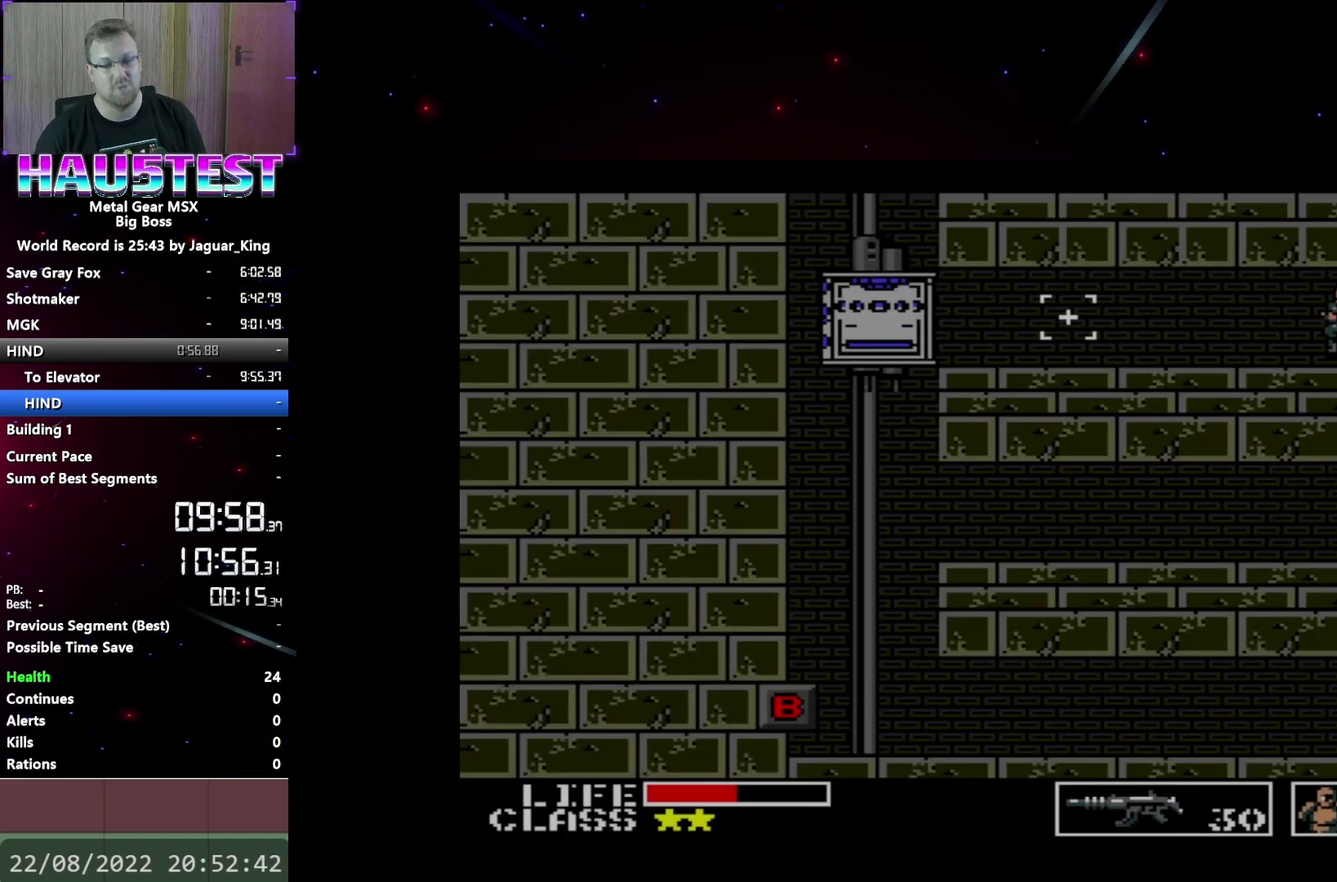
{"buttons": ["DPAD_LEFT"], "events": []}
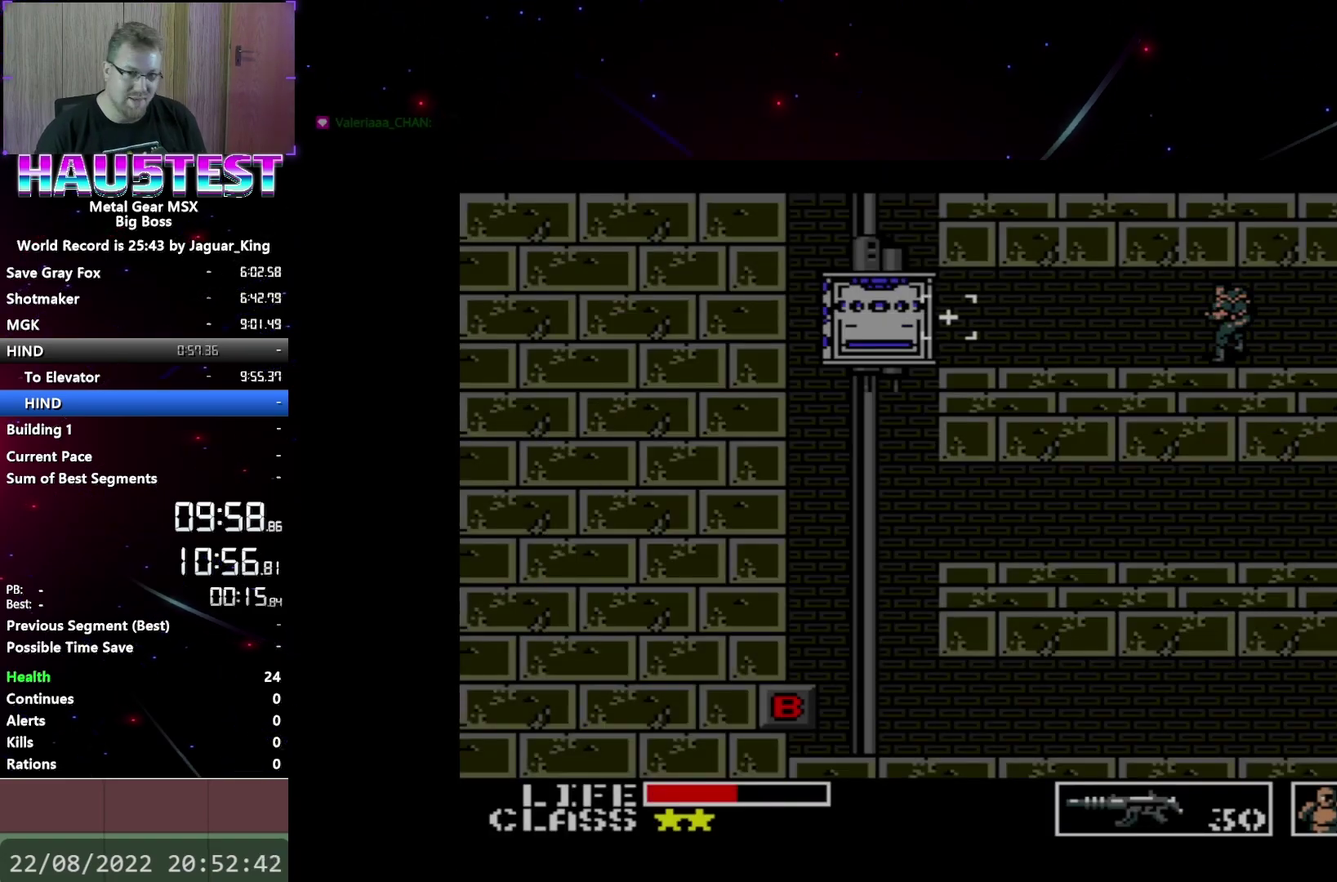
{"buttons": ["DPAD_LEFT"], "events": []}
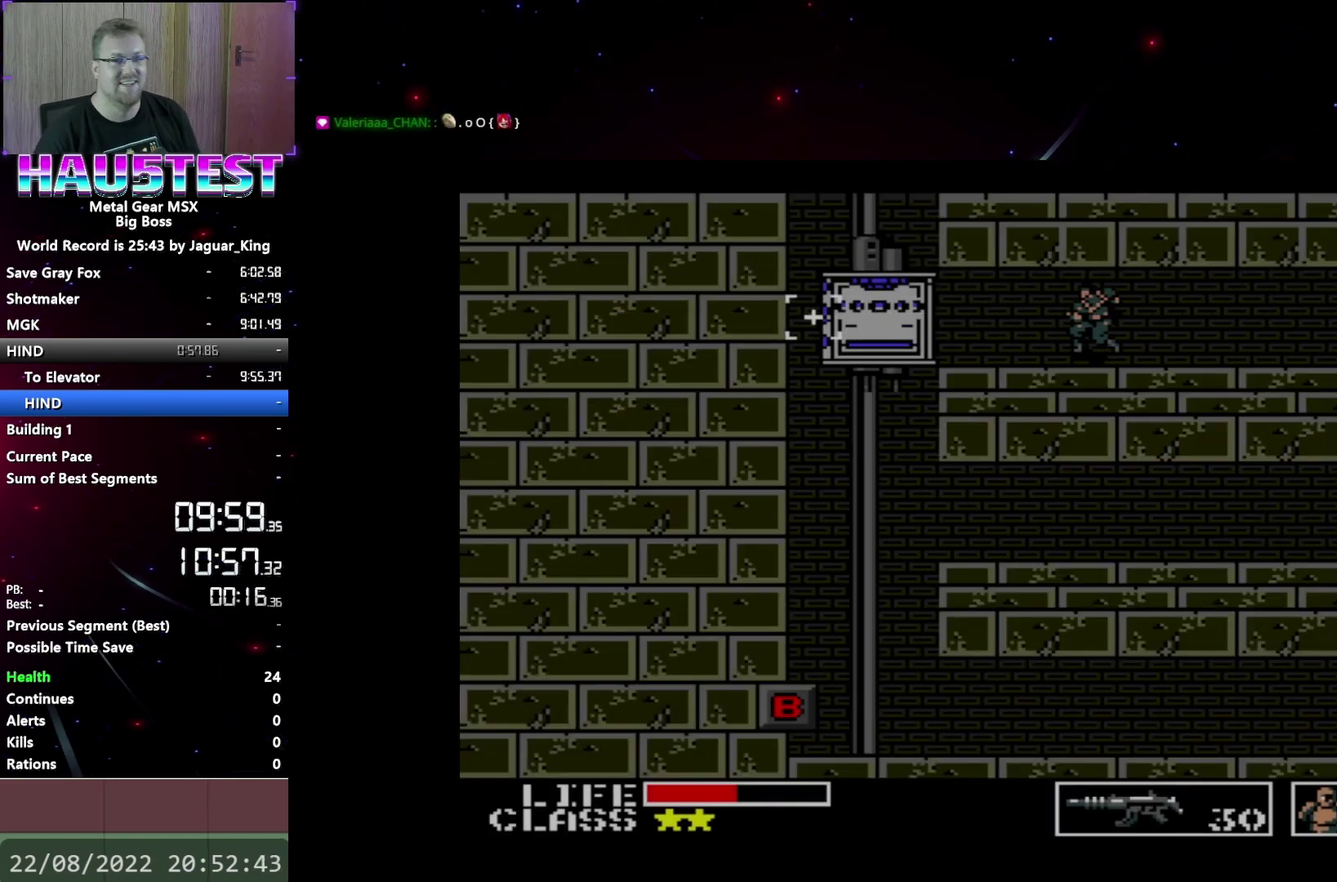
{"buttons": ["DPAD_LEFT"], "events": []}
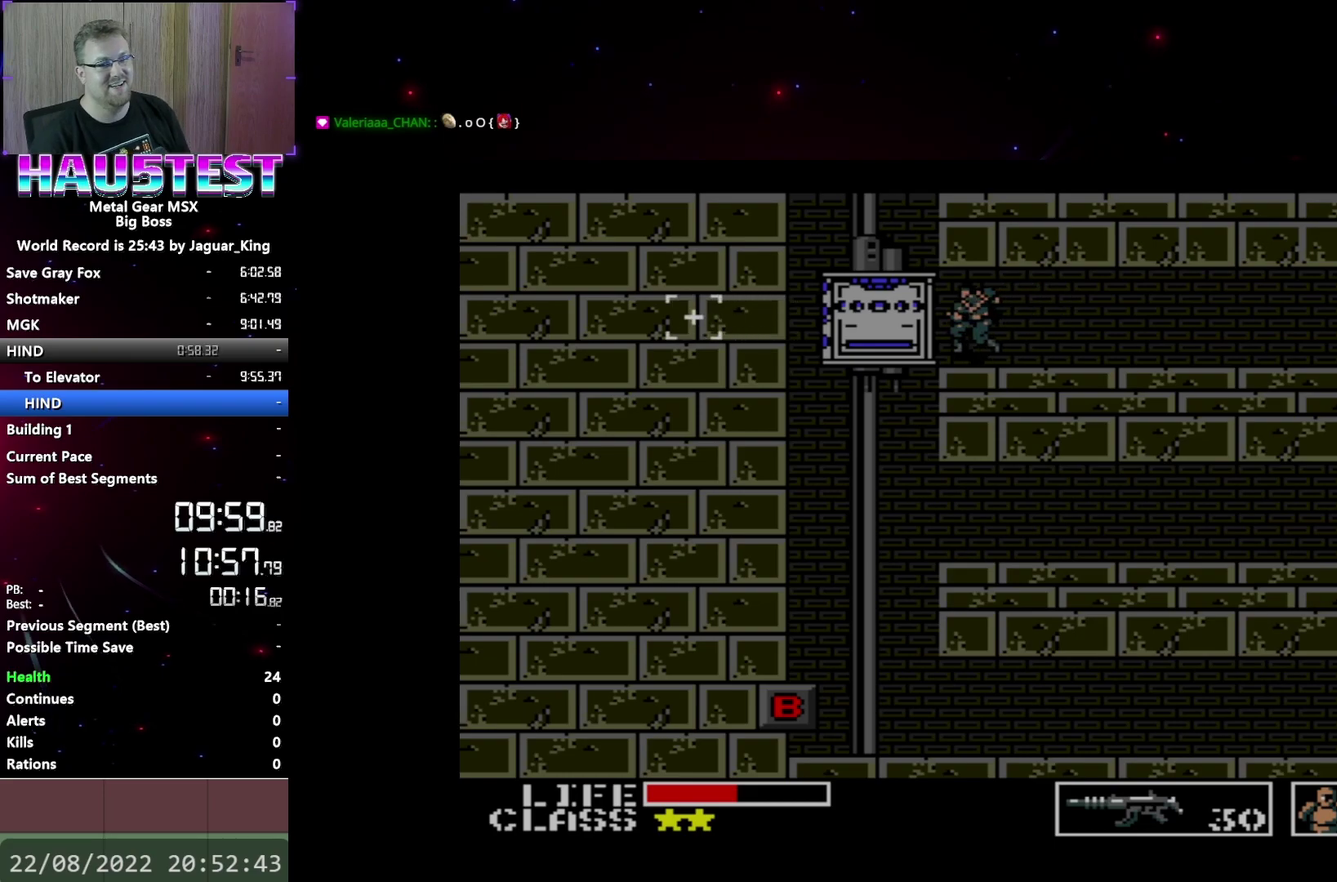
{"buttons": ["DPAD_UP"], "events": [[200, "DPAD_LEFT", "up"], [200, "DPAD_UP", "down"]]}
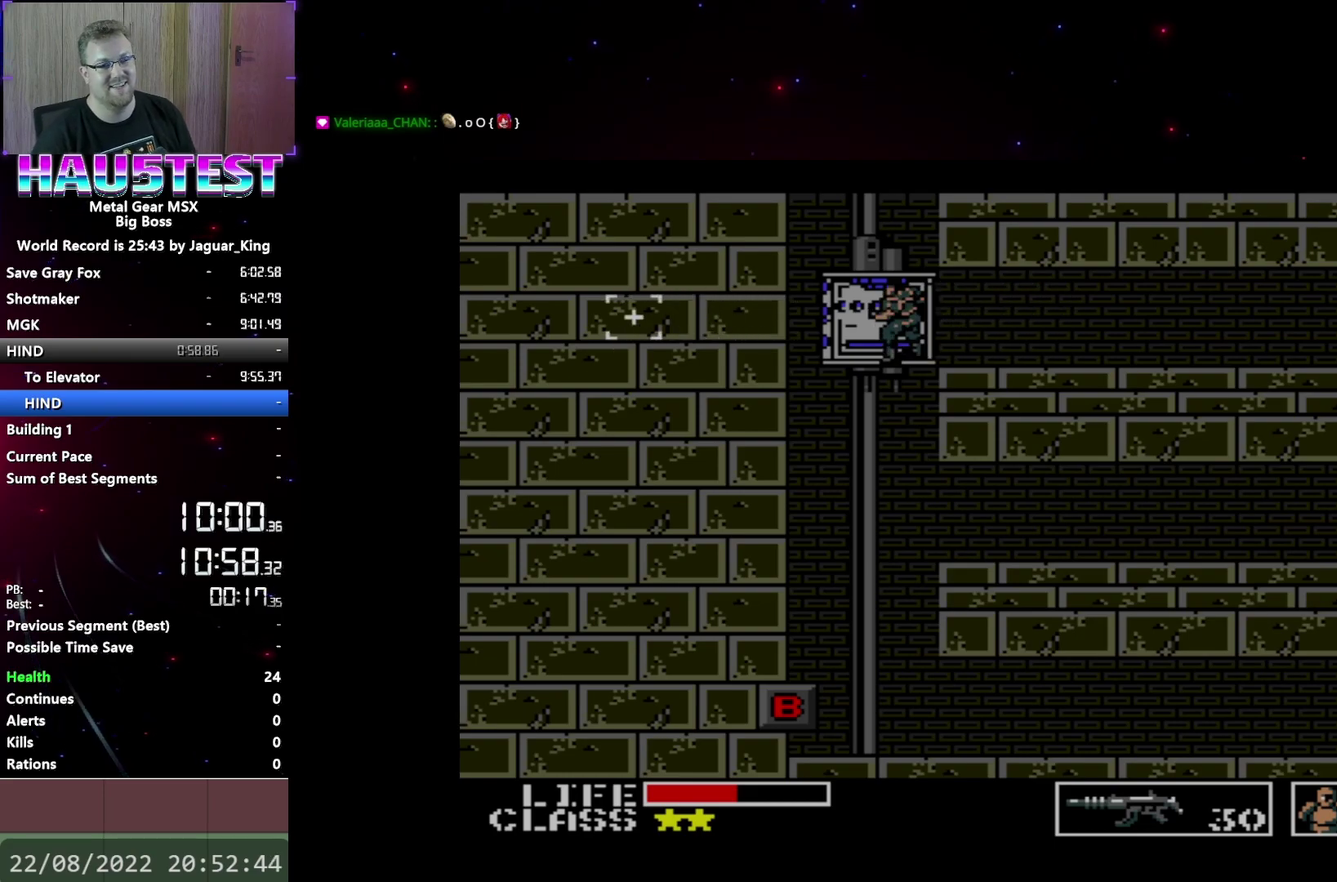
{"buttons": ["DPAD_UP"], "events": []}
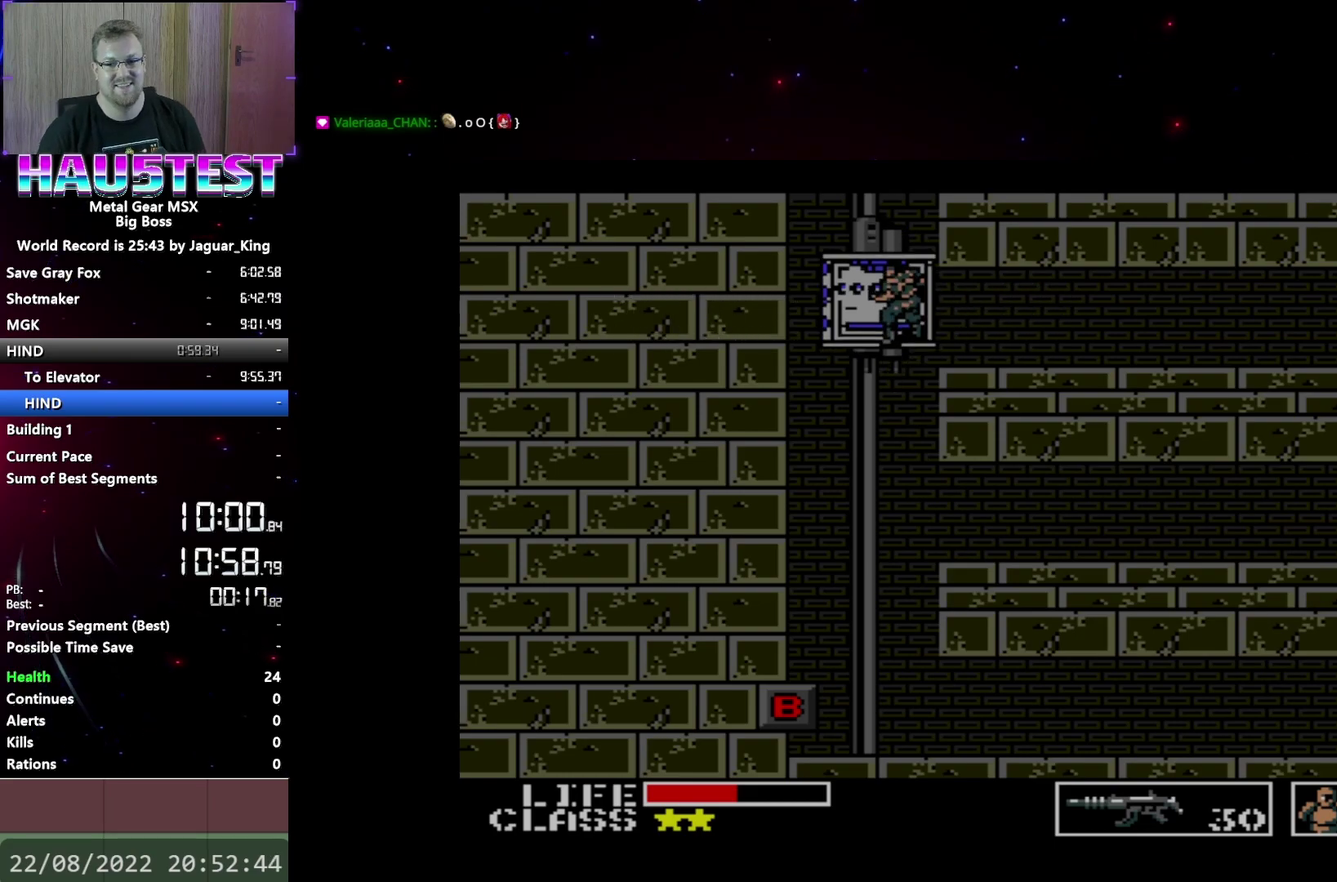
{"buttons": ["DPAD_UP"], "events": []}
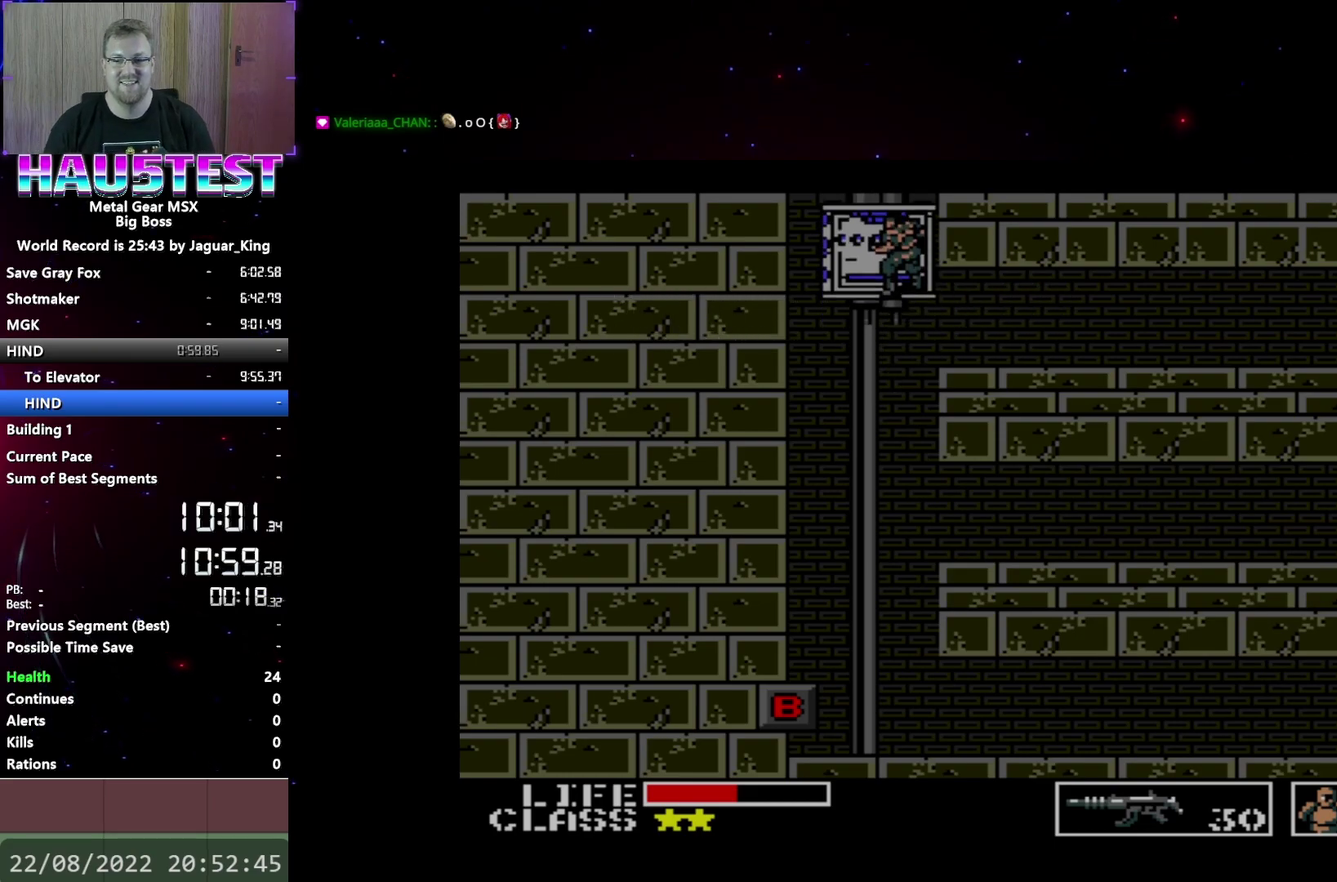
{"buttons": ["DPAD_UP"], "events": []}
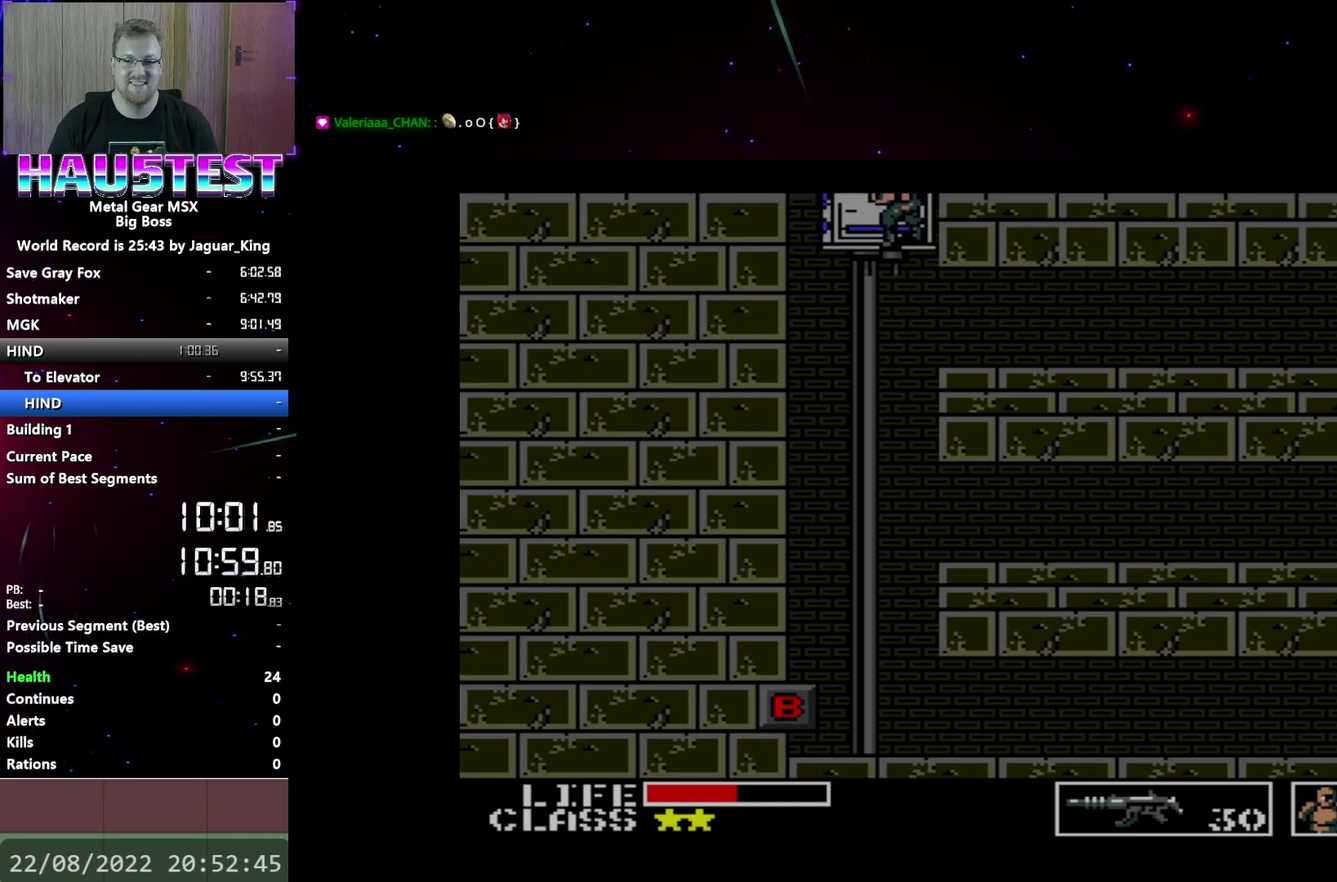
{"buttons": ["DPAD_UP"], "events": []}
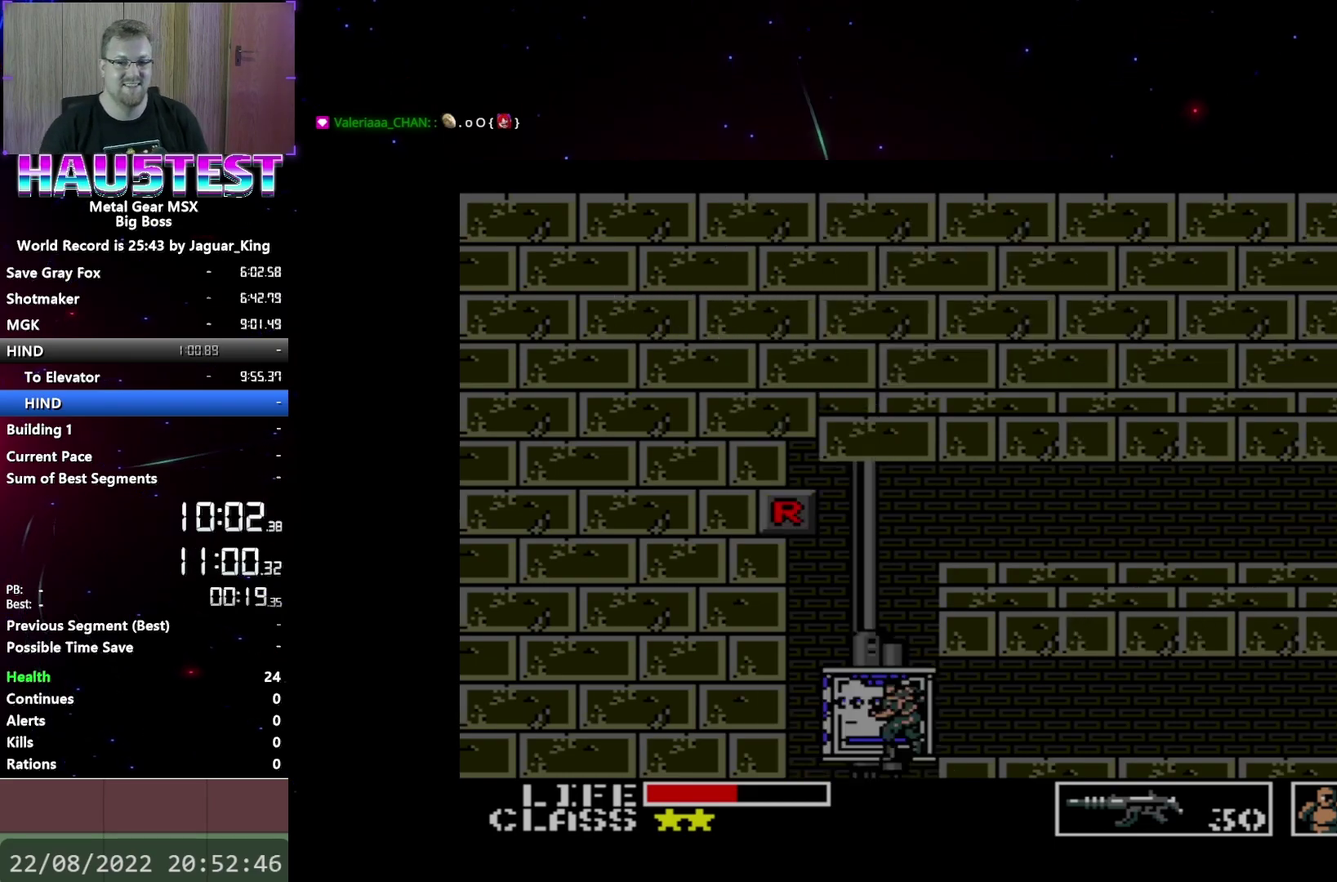
{"buttons": [], "events": [[417, "DPAD_UP", "up"]]}
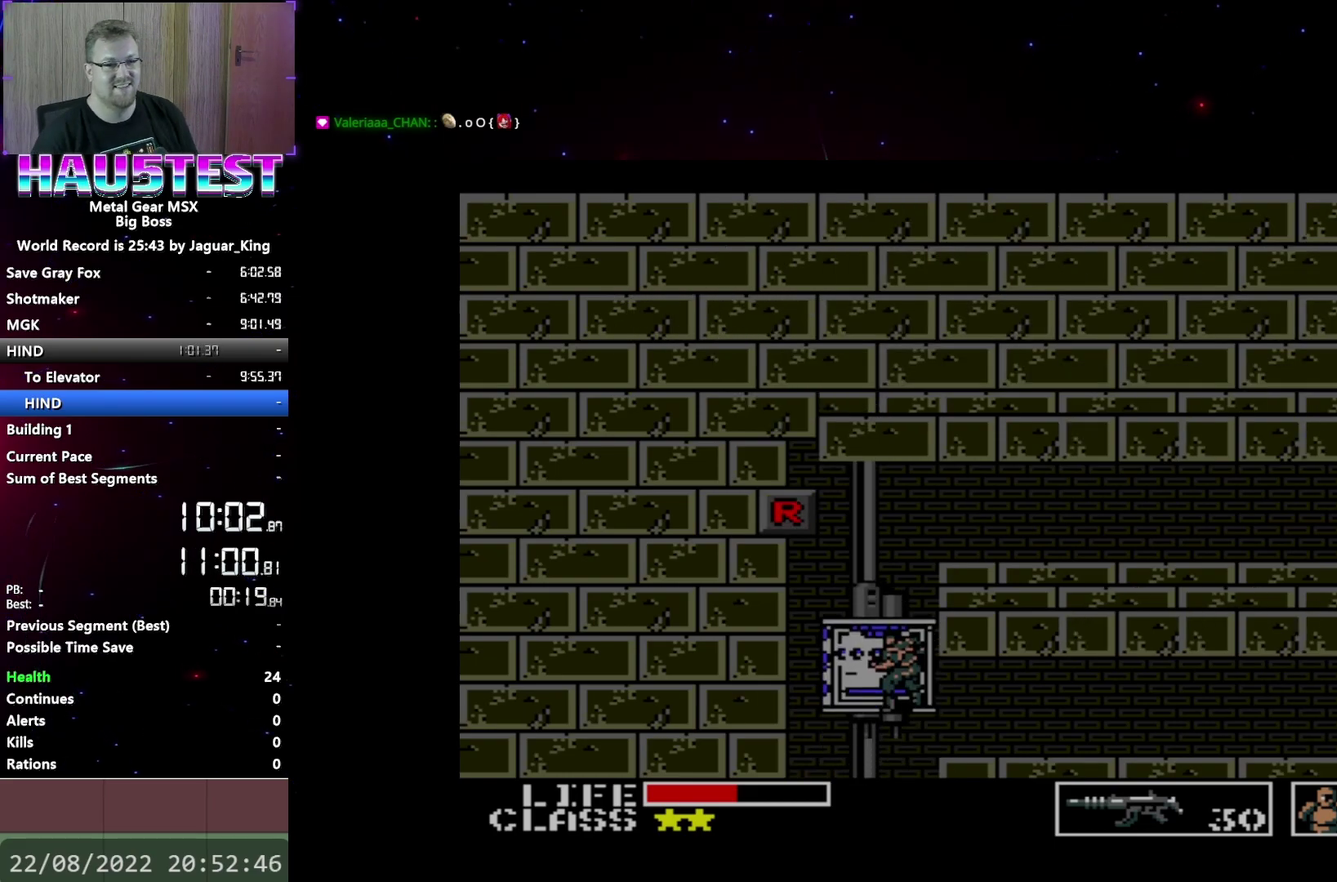
{"buttons": ["DPAD_RIGHT"], "events": [[467, "DPAD_RIGHT", "down"]]}
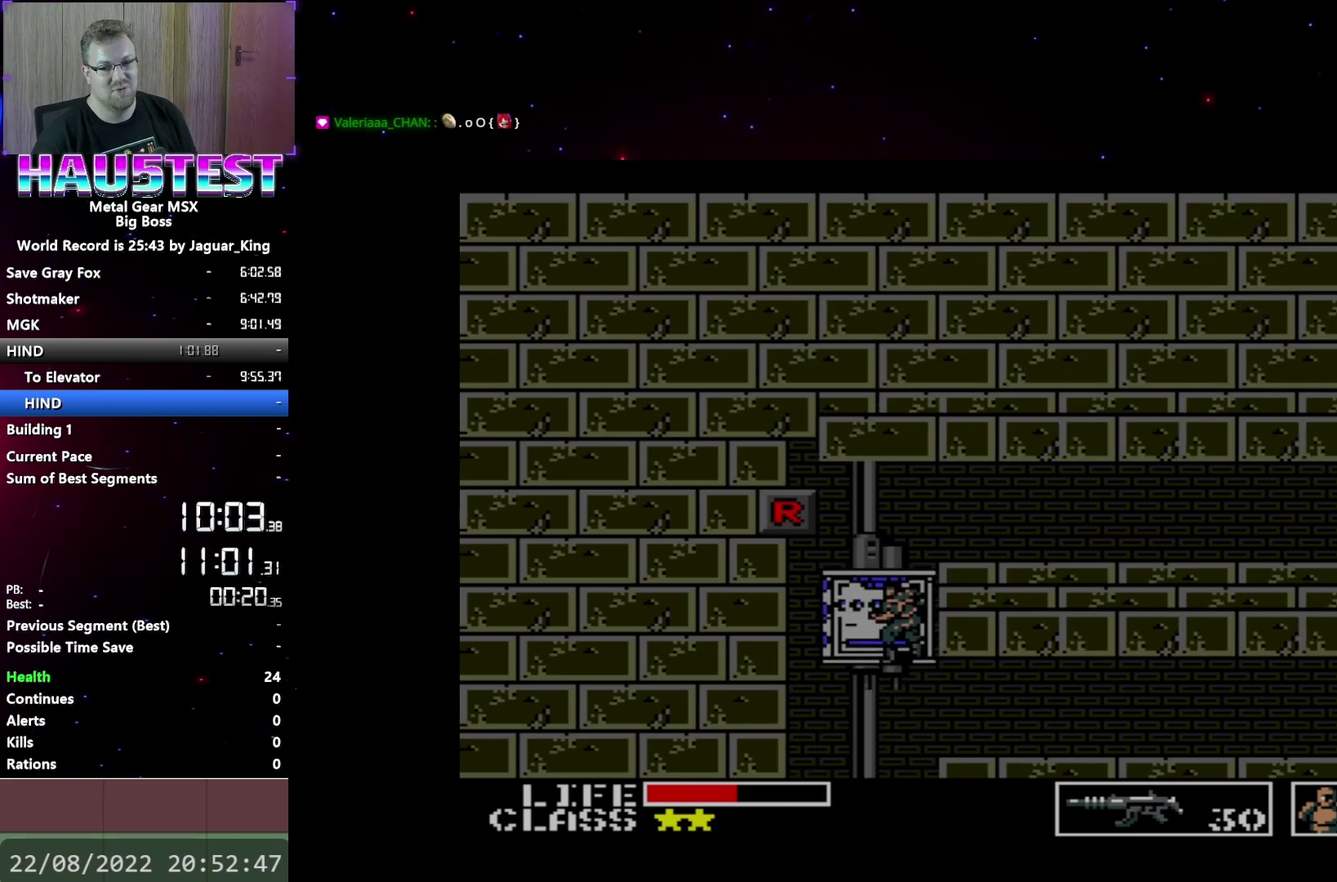
{"buttons": ["DPAD_RIGHT"], "events": [[50, "DPAD_RIGHT", "up"], [200, "DPAD_RIGHT", "down"]]}
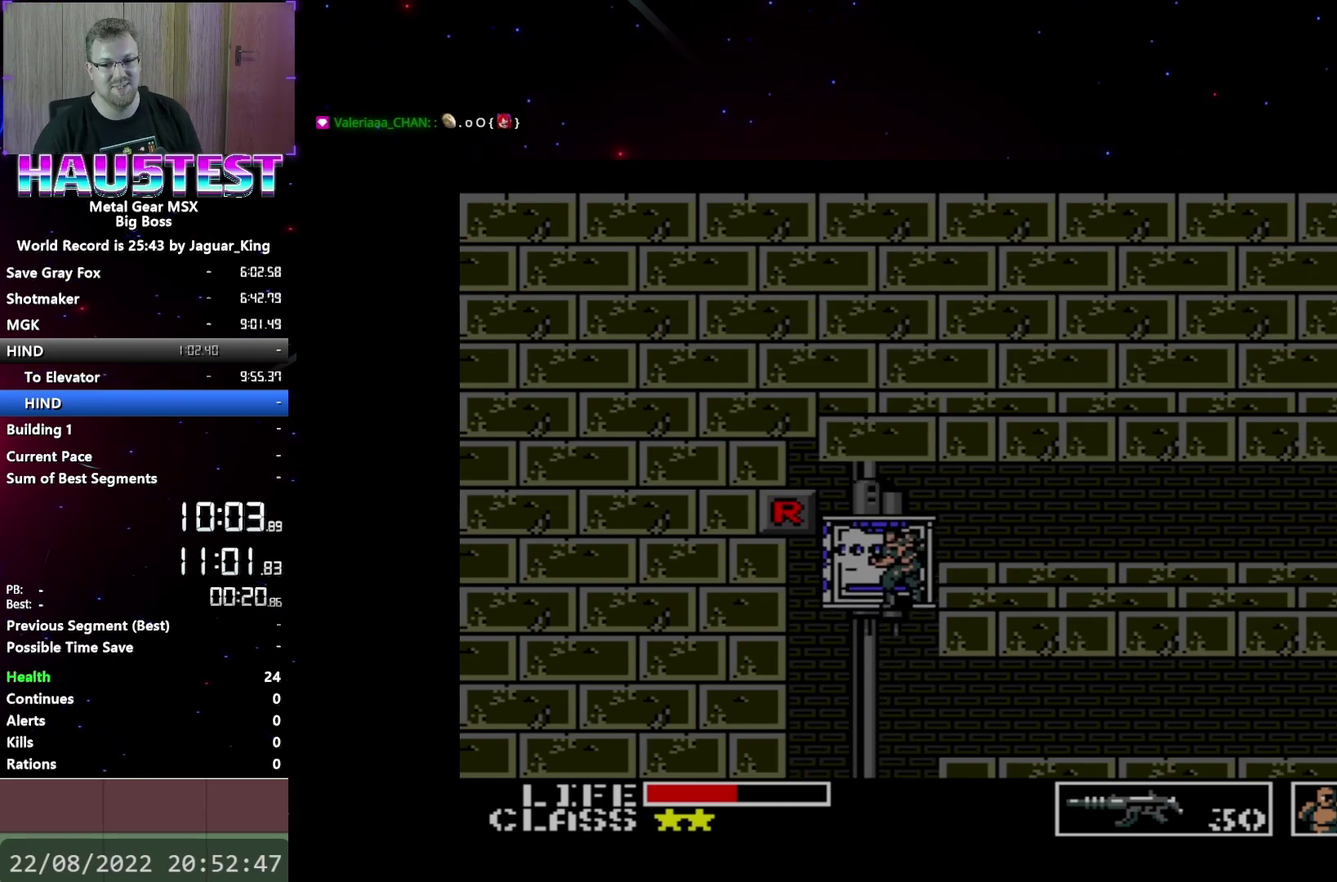
{"buttons": ["DPAD_RIGHT"], "events": []}